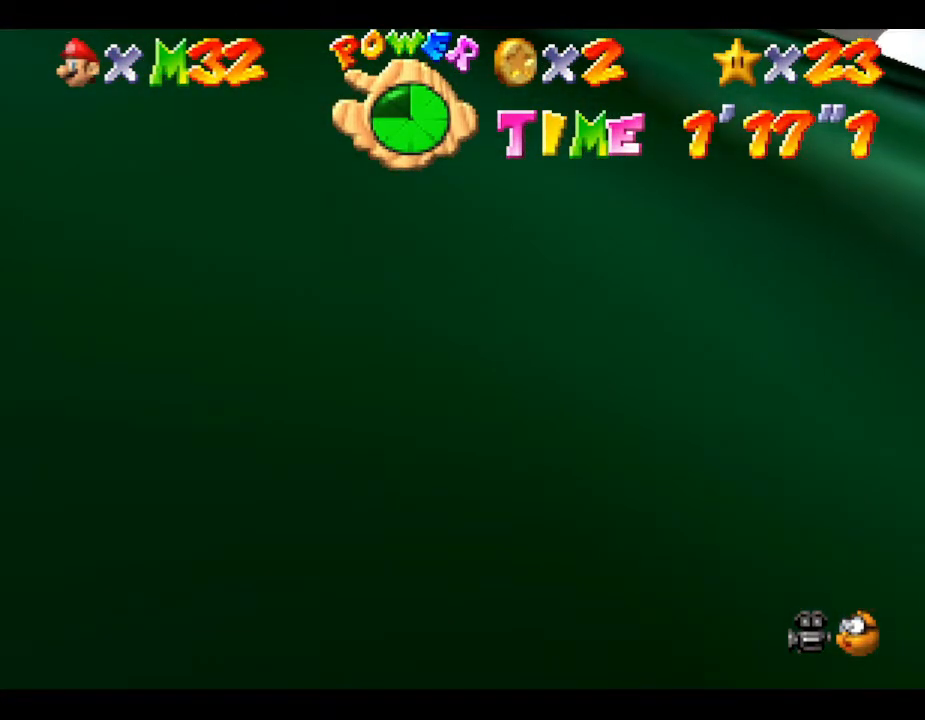
Gameplay with a controller (Nintendo layout); each line is a JSON object with the inputs held at the frame after it. "events" lists button and stick changes between this image and that frame as [ms after this image, input, new state], when the widget could be followed in between. Not read: L3 R3.
{"buttons": ["A"], "left_stick": "center", "events": [[150, "A", "down"]]}
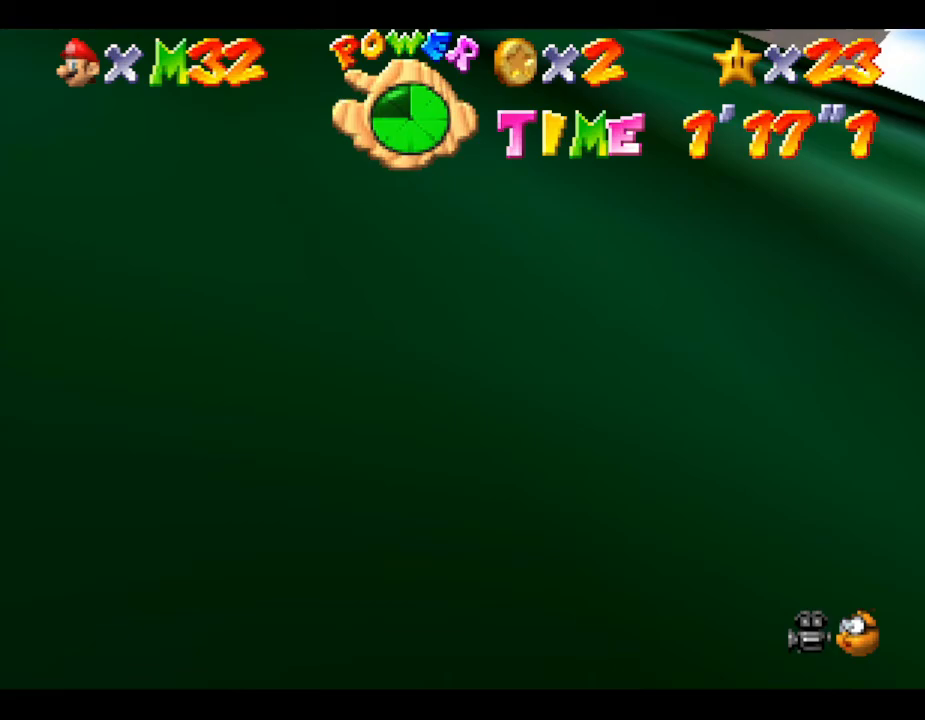
{"buttons": [], "left_stick": "center", "events": [[283, "left_stick", "up"], [317, "A", "up"], [450, "left_stick", "center"]]}
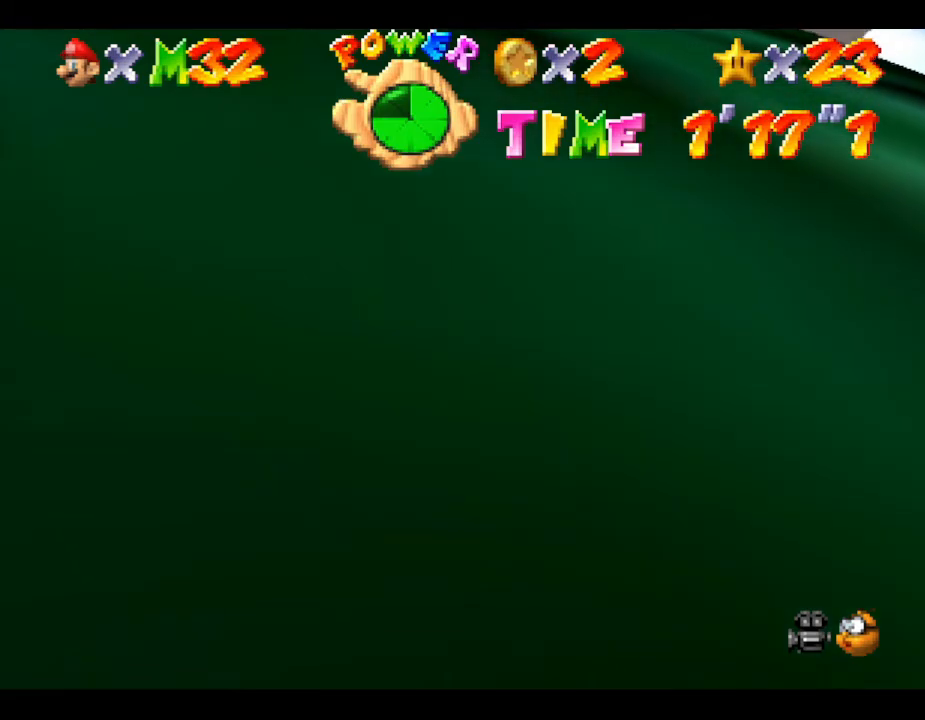
{"buttons": ["A", "Z"], "left_stick": "center", "events": [[200, "Z", "down"], [450, "A", "down"]]}
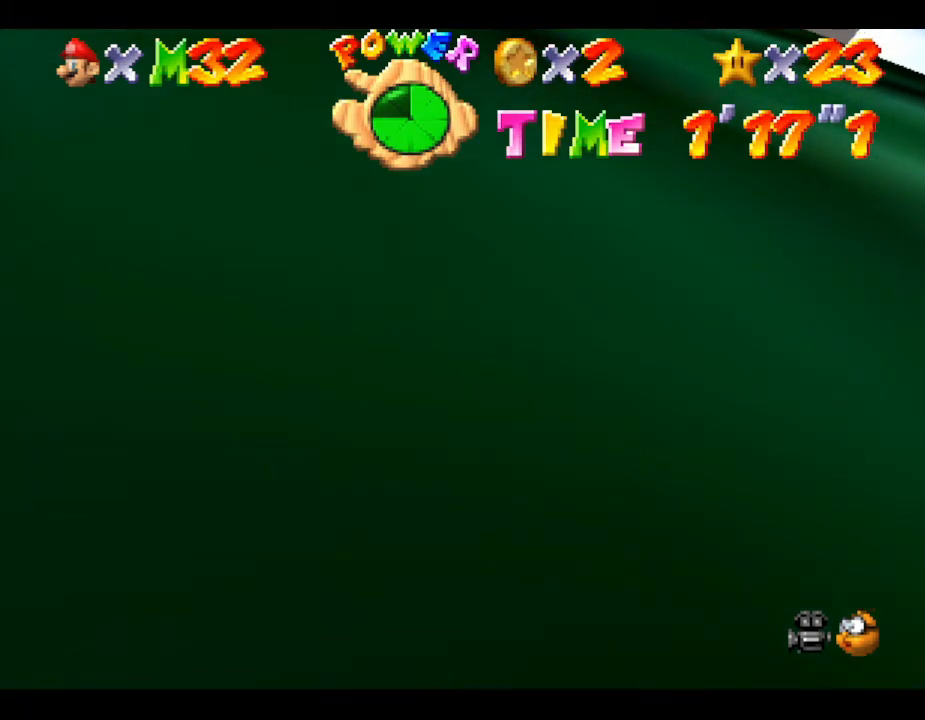
{"buttons": ["A", "Z"], "left_stick": "up", "events": [[217, "left_stick", "up"]]}
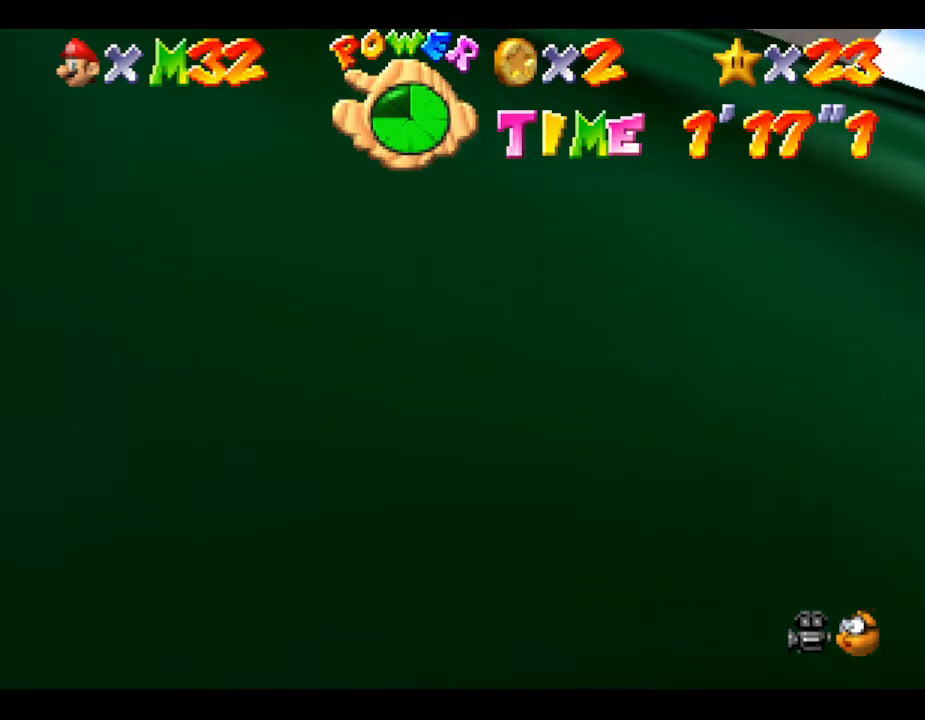
{"buttons": [], "left_stick": "center", "events": [[150, "A", "up"], [150, "Z", "up"], [150, "left_stick", "center"], [217, "left_stick", "down"], [333, "C_LEFT", "down"], [433, "left_stick", "center"], [483, "C_LEFT", "up"]]}
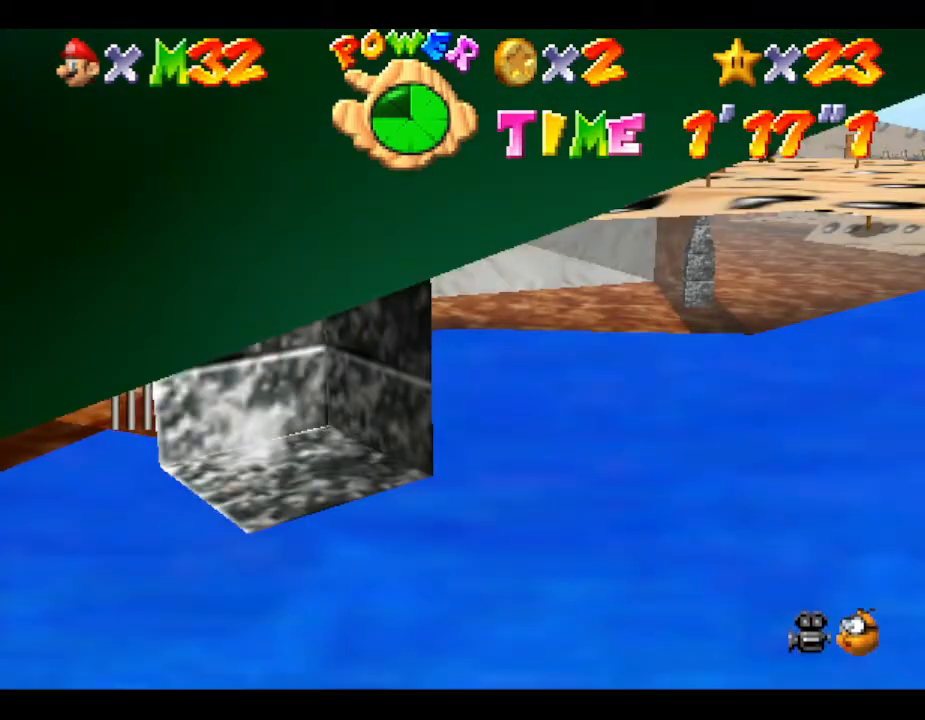
{"buttons": [], "left_stick": "center", "events": [[50, "C_LEFT", "down"], [217, "C_LEFT", "up"]]}
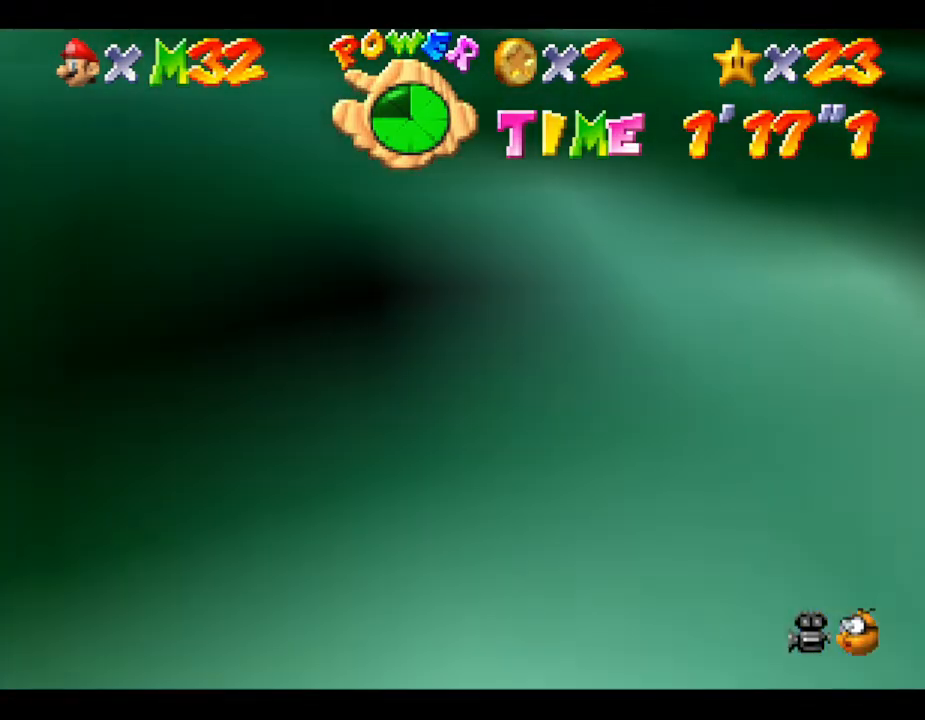
{"buttons": [], "left_stick": "center", "events": [[250, "C_LEFT", "down"], [467, "C_LEFT", "up"]]}
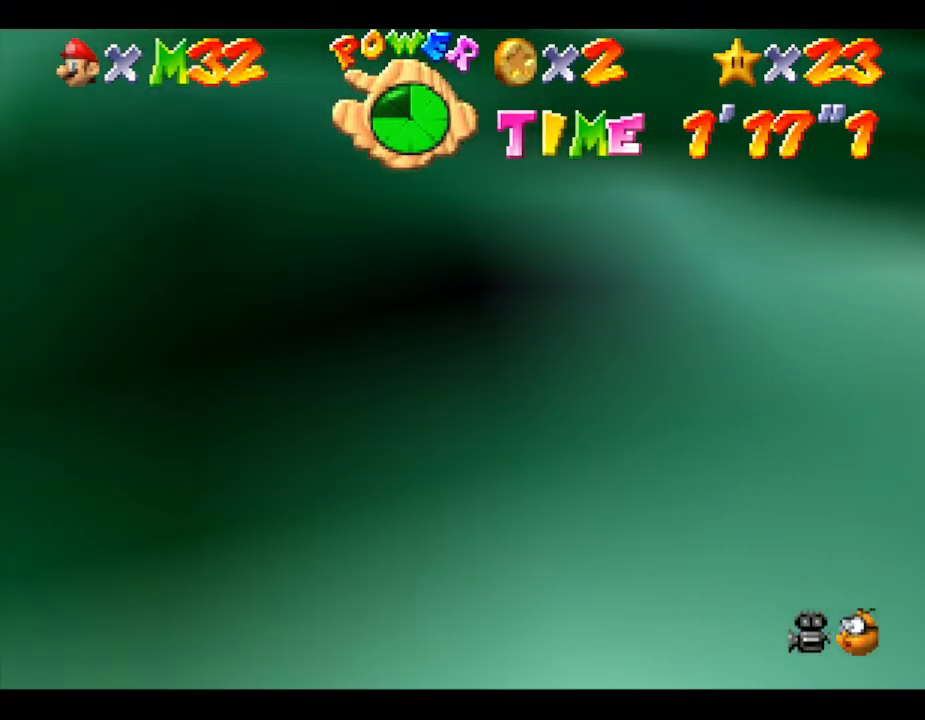
{"buttons": ["C_RIGHT"], "left_stick": "center", "events": [[267, "C_LEFT", "down"], [433, "C_LEFT", "up"], [467, "C_RIGHT", "down"]]}
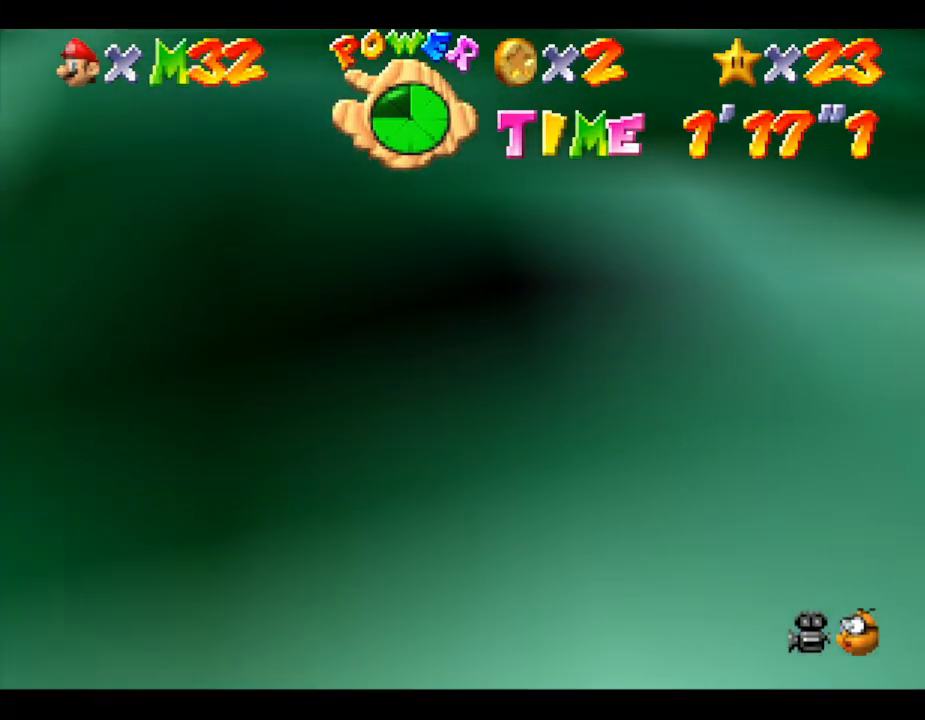
{"buttons": [], "left_stick": "center", "events": [[100, "C_RIGHT", "up"]]}
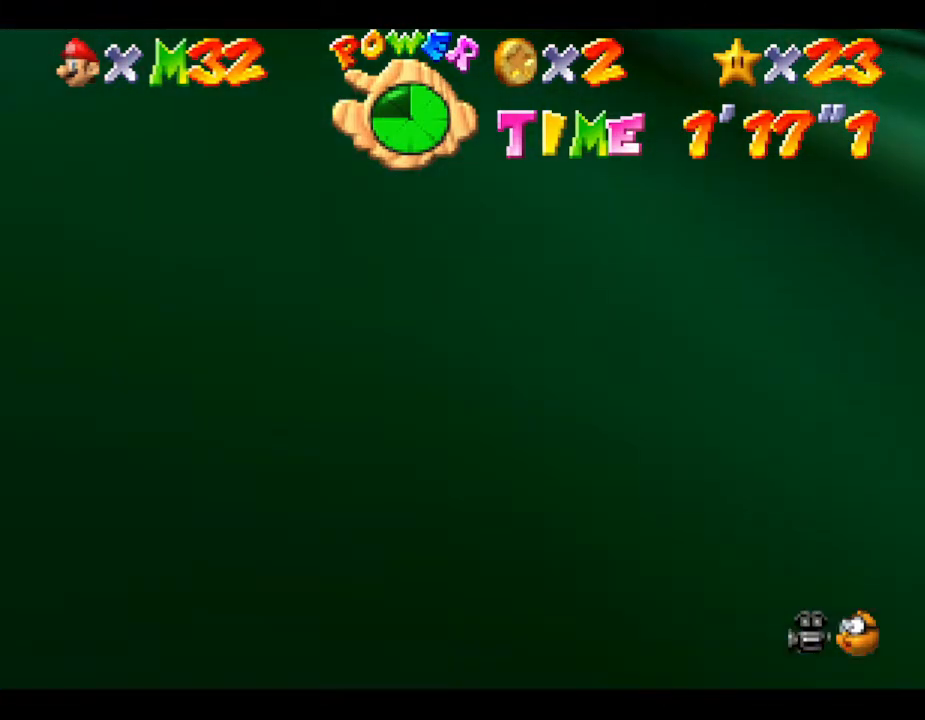
{"buttons": [], "left_stick": "center", "events": [[83, "C_UP", "down"], [233, "C_UP", "up"]]}
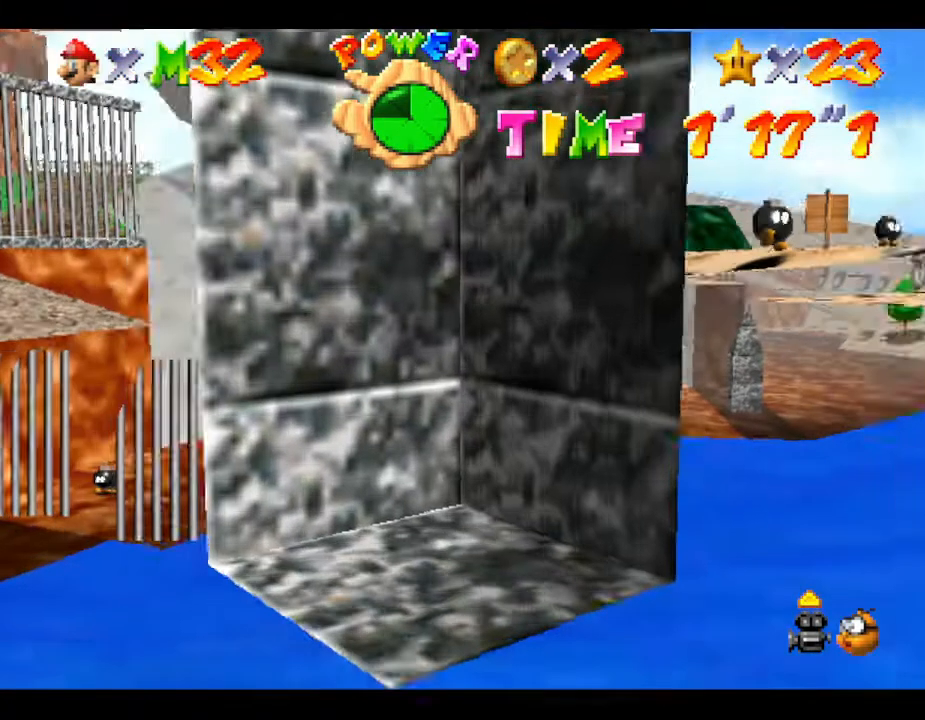
{"buttons": [], "left_stick": "center", "events": []}
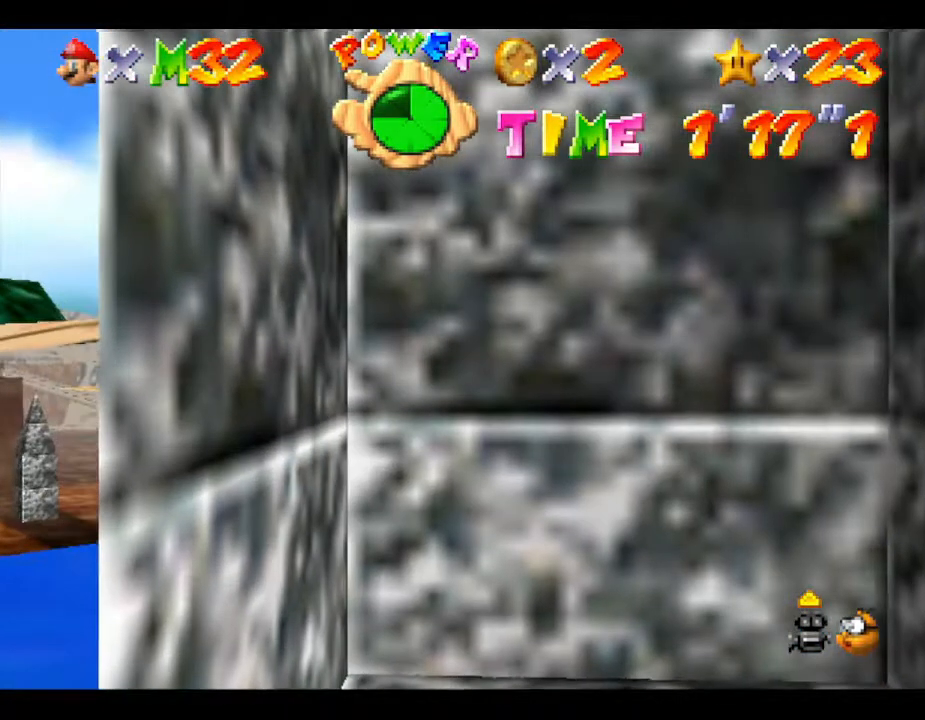
{"buttons": [], "left_stick": "center", "events": [[183, "A", "down"], [333, "A", "up"]]}
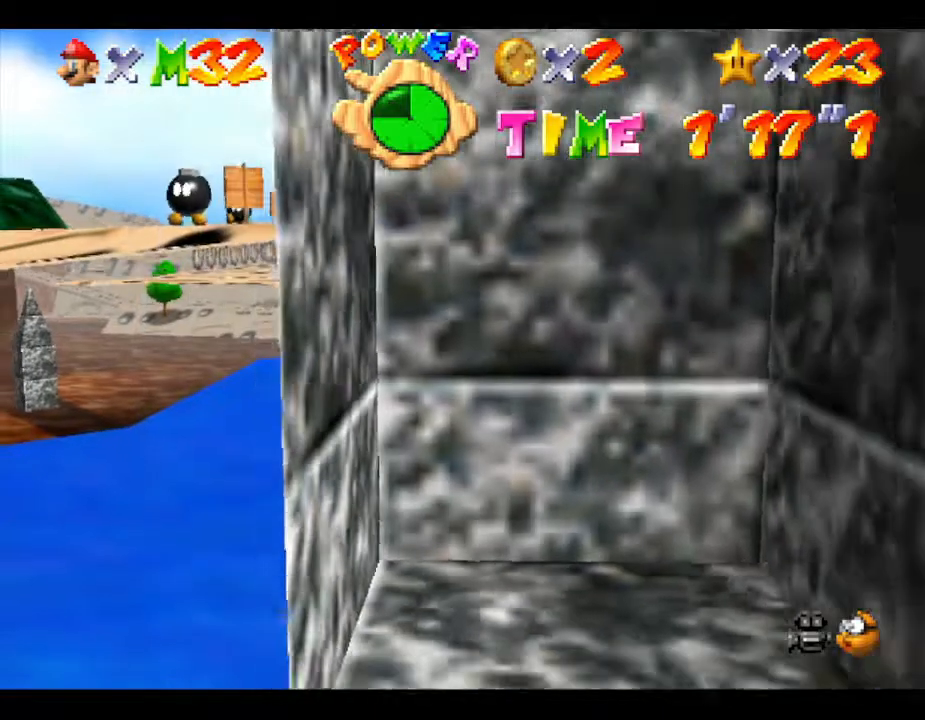
{"buttons": [], "left_stick": "center", "events": []}
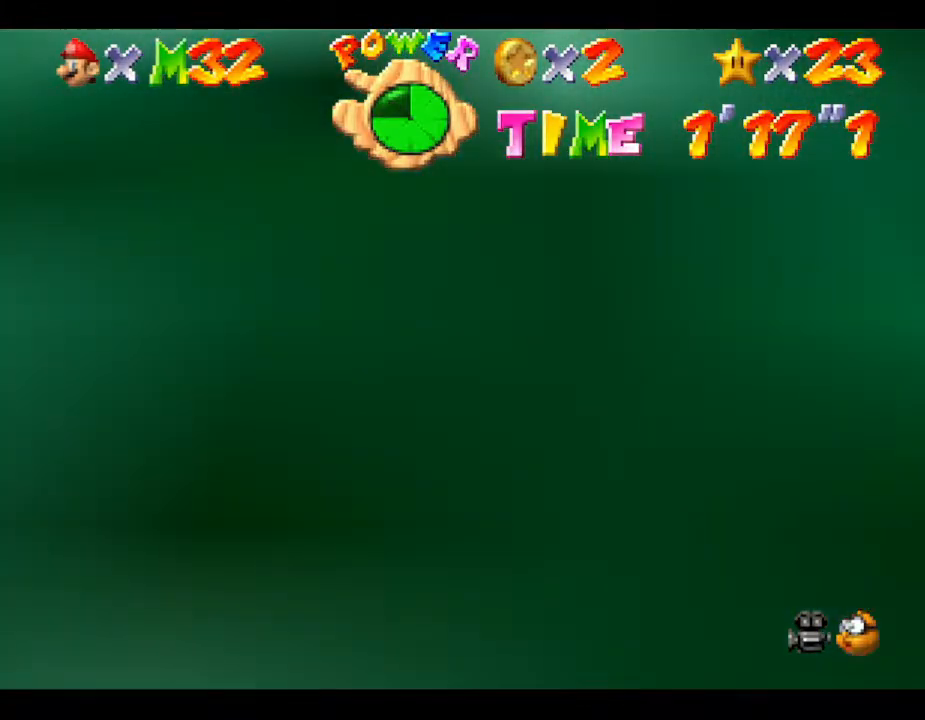
{"buttons": [], "left_stick": "right", "events": [[367, "left_stick", "right"]]}
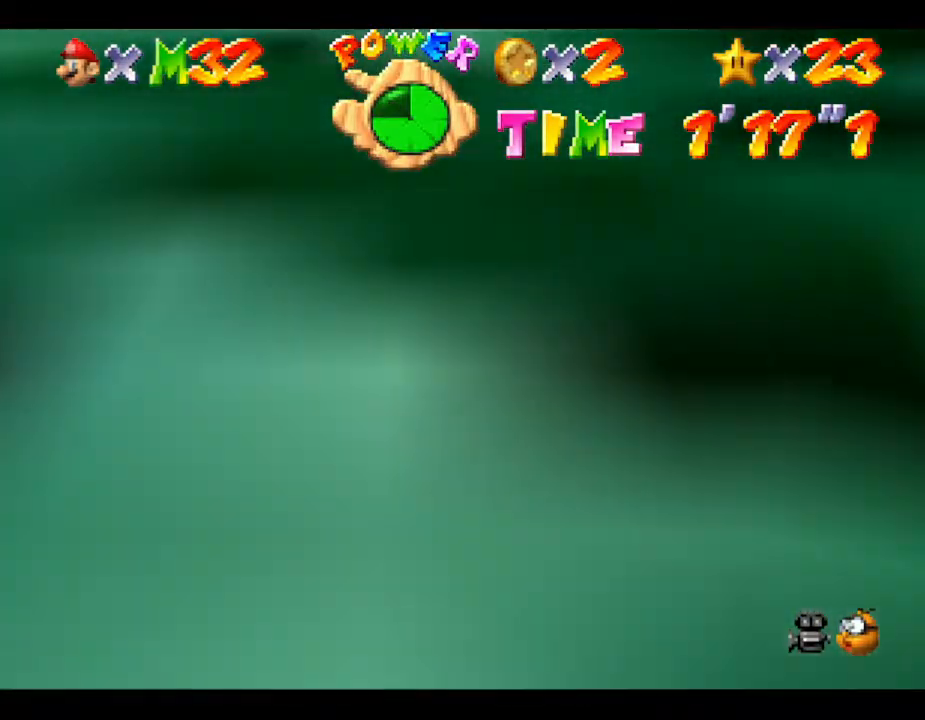
{"buttons": ["A"], "left_stick": "left", "events": [[50, "A", "down"], [233, "A", "up"], [233, "left_stick", "up-left"], [333, "A", "down"], [333, "left_stick", "left"]]}
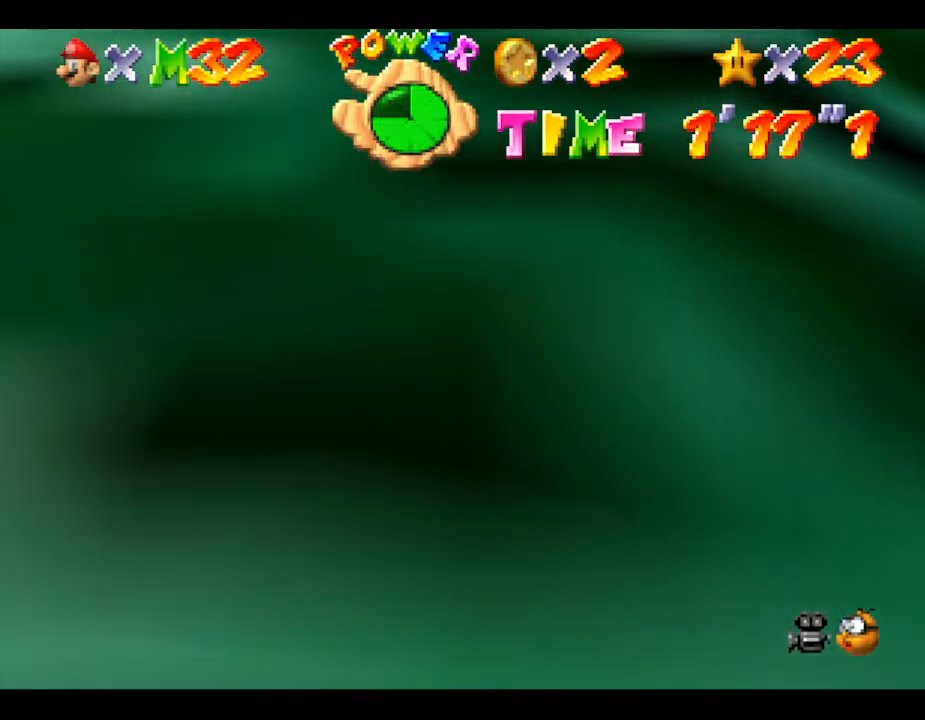
{"buttons": [], "left_stick": "left", "events": [[250, "A", "up"]]}
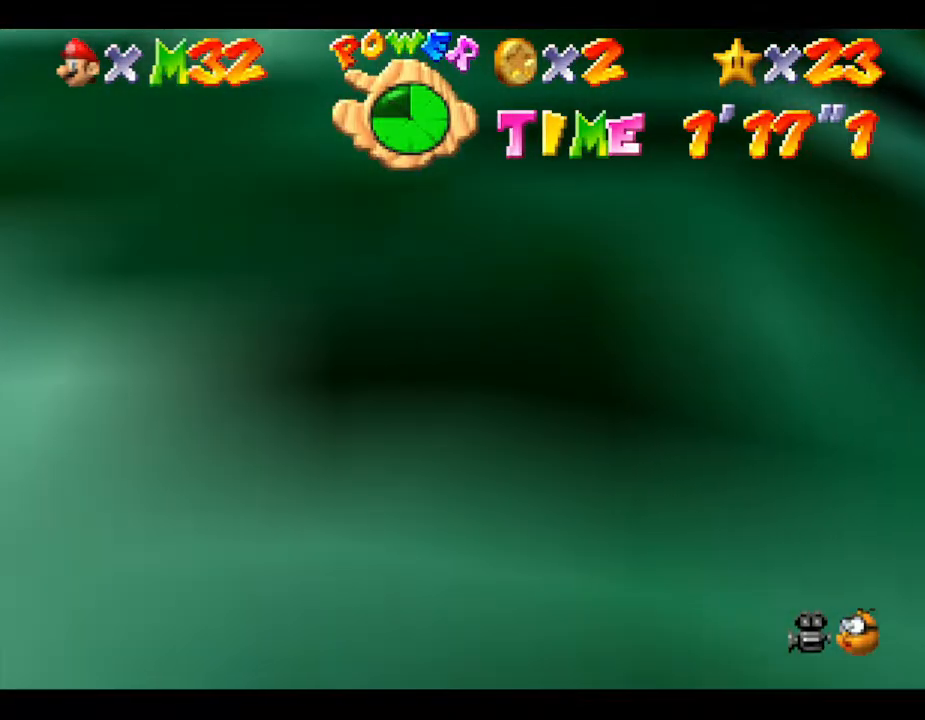
{"buttons": ["A"], "left_stick": "right", "events": [[17, "left_stick", "center"], [167, "left_stick", "right"], [450, "A", "down"]]}
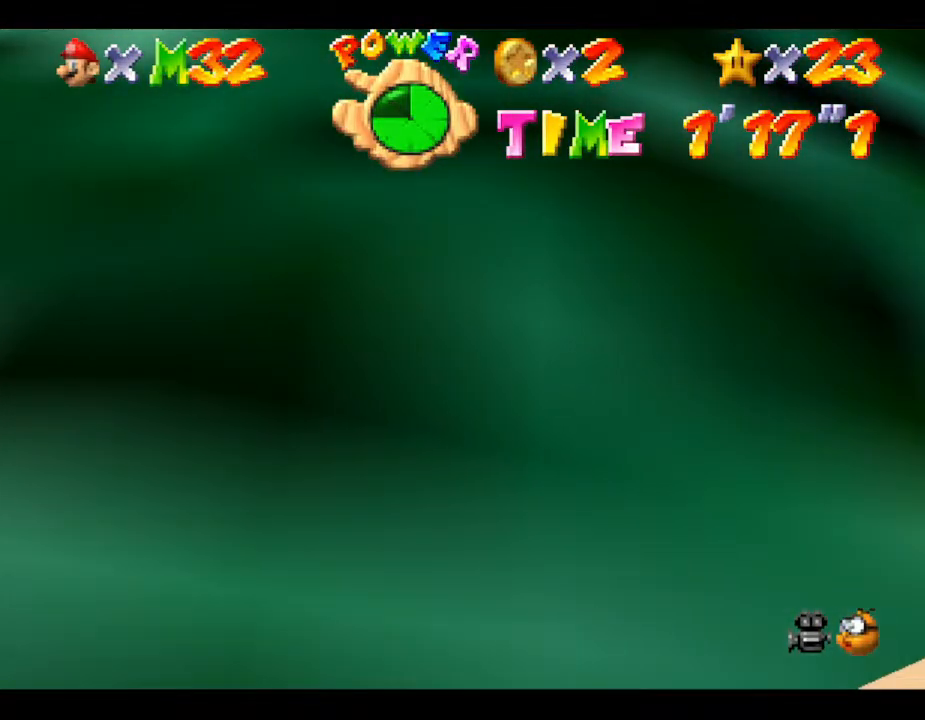
{"buttons": ["A"], "left_stick": "left", "events": [[100, "A", "up"], [267, "A", "down"], [367, "left_stick", "left"]]}
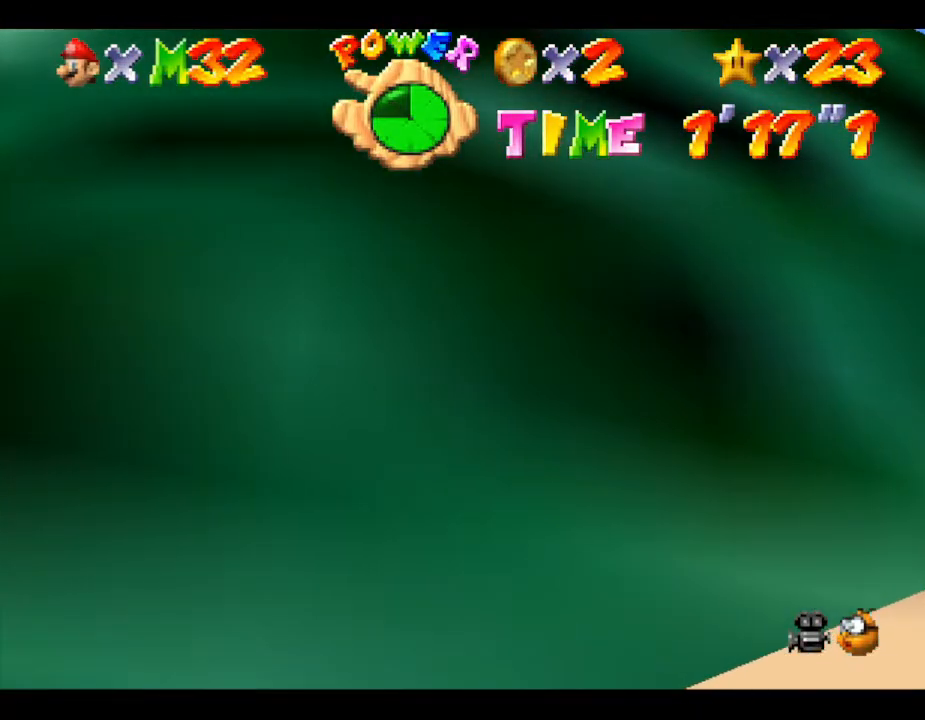
{"buttons": ["C_RIGHT"], "left_stick": "left", "events": [[183, "A", "up"], [433, "C_RIGHT", "down"]]}
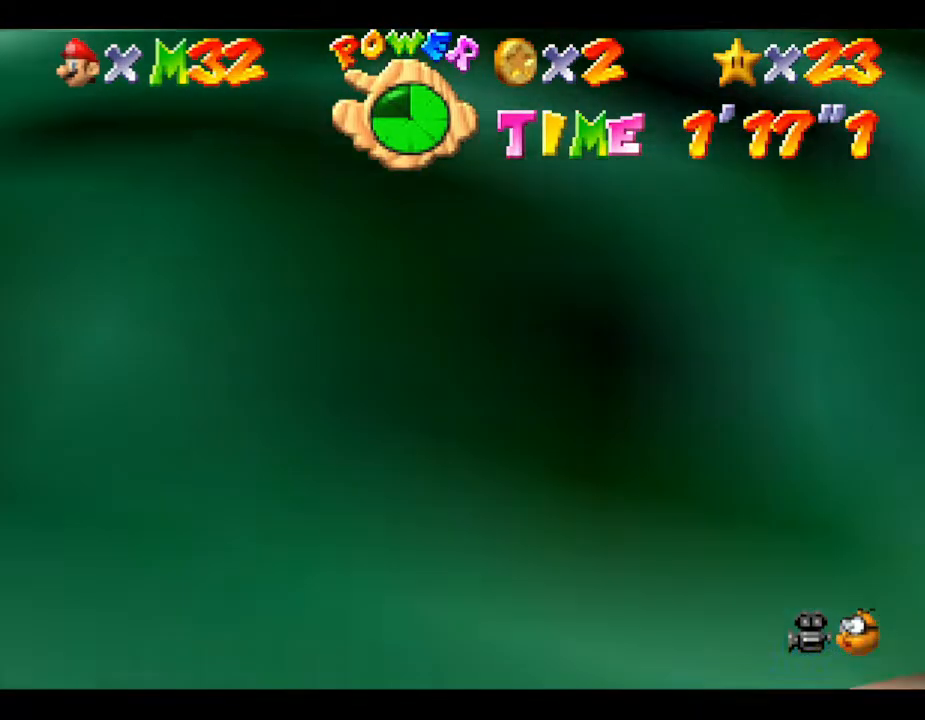
{"buttons": [], "left_stick": "center", "events": [[50, "left_stick", "up-left"], [83, "C_RIGHT", "up"], [183, "left_stick", "center"], [217, "C_RIGHT", "down"], [350, "C_RIGHT", "up"]]}
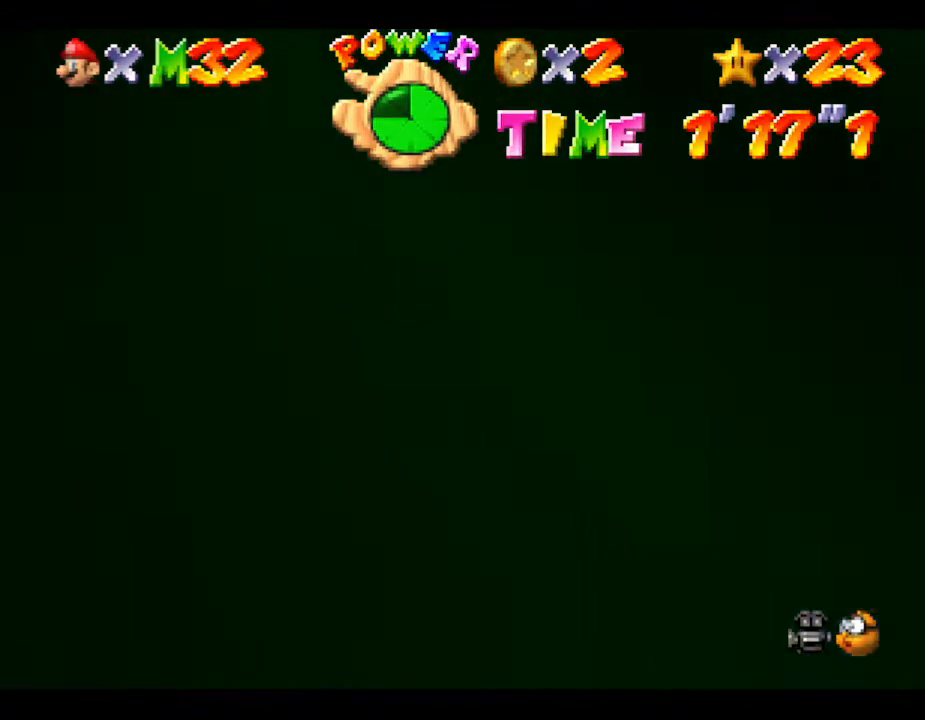
{"buttons": ["A", "Z"], "left_stick": "left", "events": [[133, "Z", "down"], [250, "A", "down"], [450, "left_stick", "left"]]}
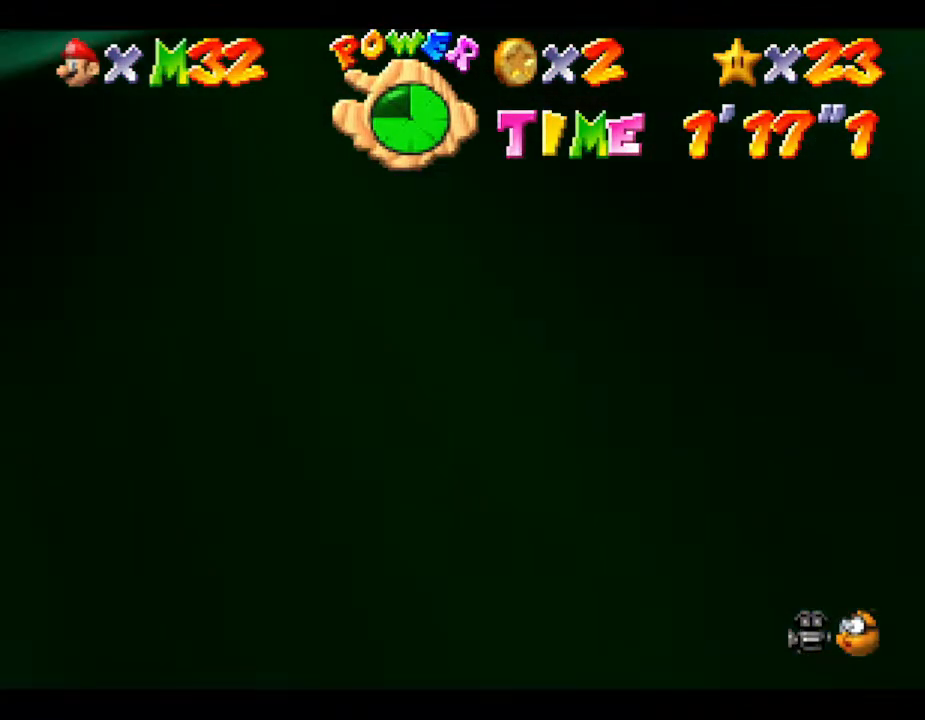
{"buttons": ["A", "Z"], "left_stick": "up-left", "events": [[167, "left_stick", "up-left"]]}
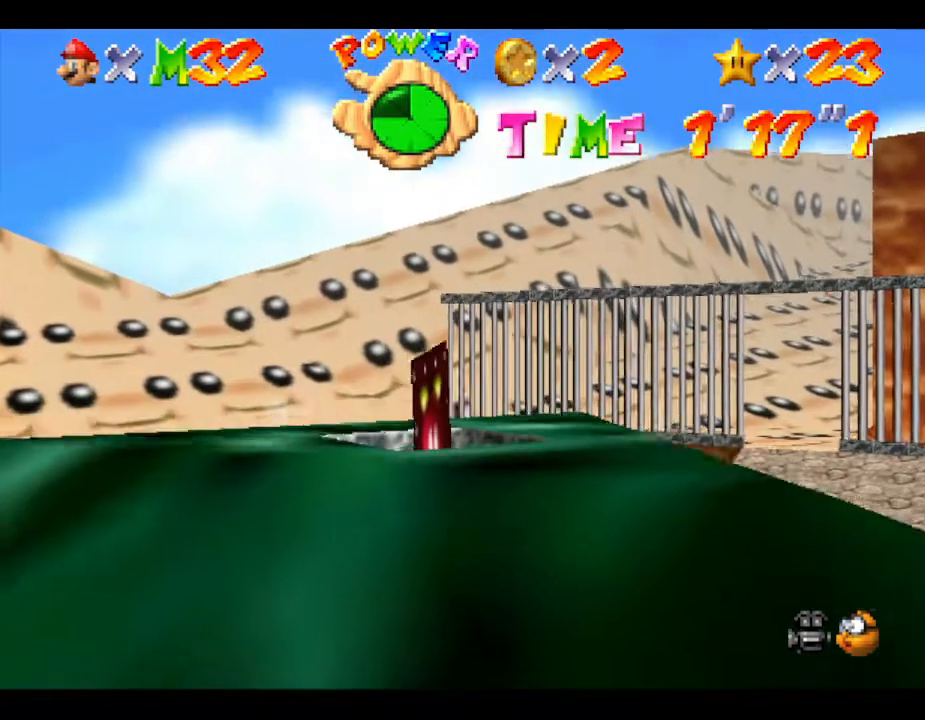
{"buttons": [], "left_stick": "down-left", "events": [[117, "A", "up"], [233, "left_stick", "left"], [300, "Z", "up"], [500, "left_stick", "down-left"]]}
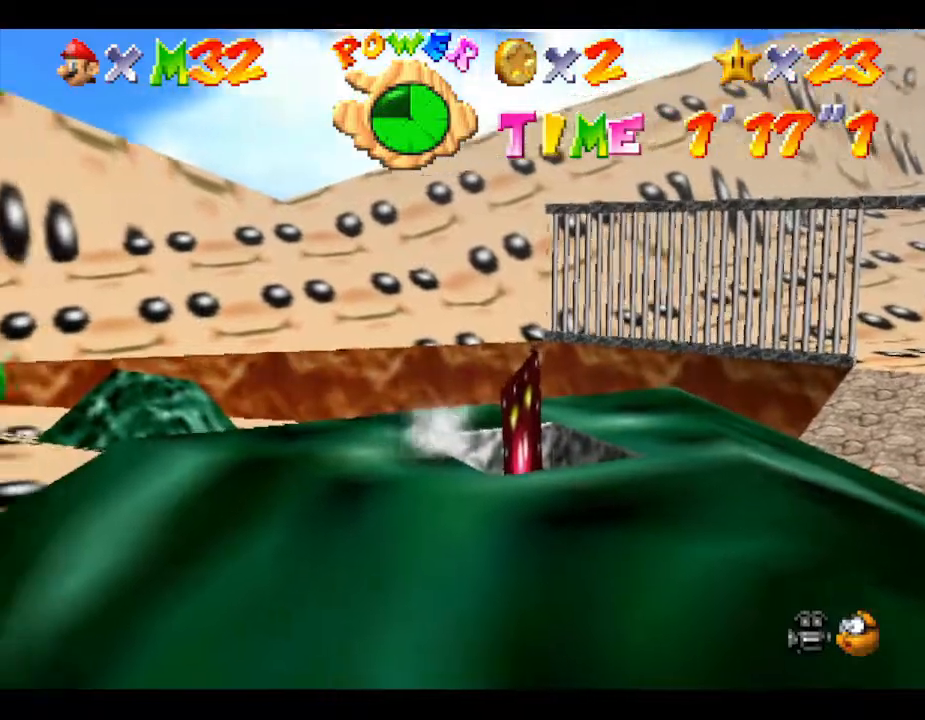
{"buttons": [], "left_stick": "down-right", "events": [[317, "left_stick", "down"], [450, "left_stick", "down-right"]]}
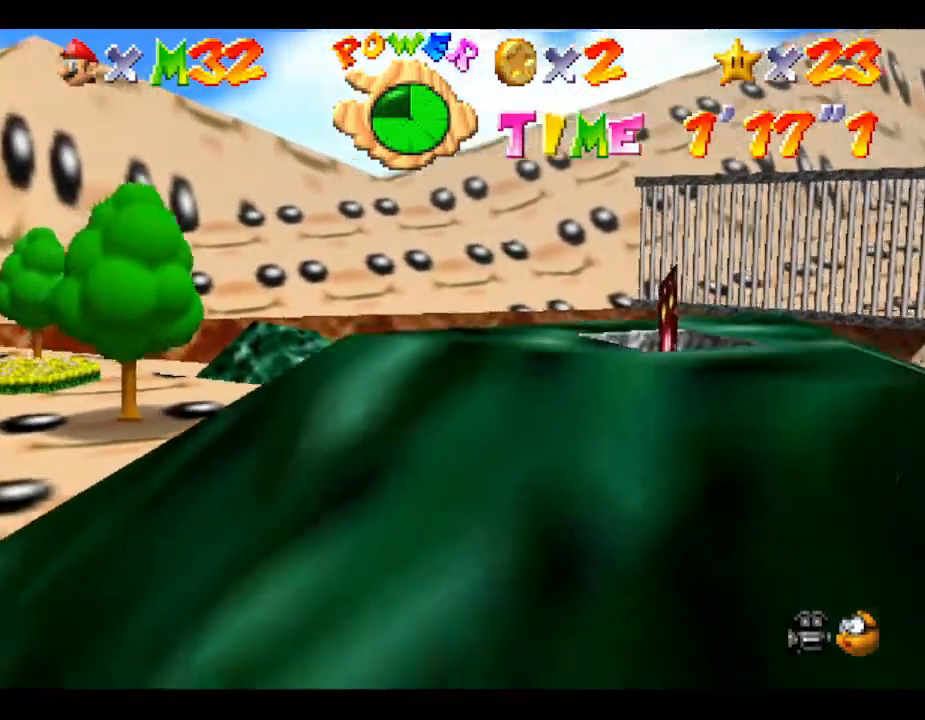
{"buttons": [], "left_stick": "up", "events": [[33, "C_LEFT", "down"], [133, "left_stick", "right"], [233, "C_LEFT", "up"], [283, "left_stick", "up-right"], [483, "left_stick", "up"]]}
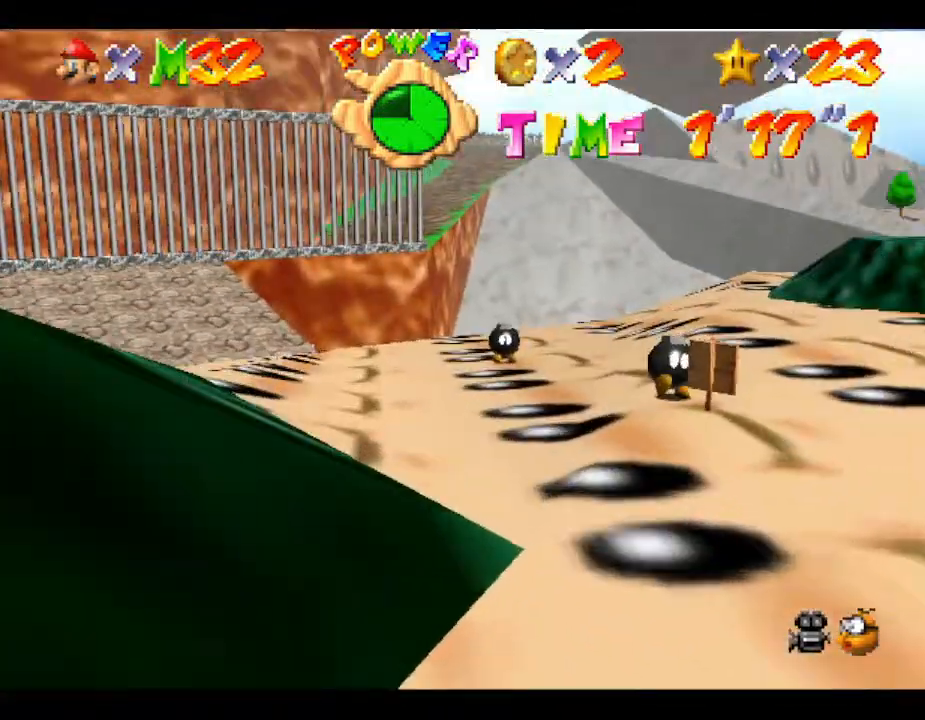
{"buttons": [], "left_stick": "up-left", "events": [[317, "left_stick", "up-left"]]}
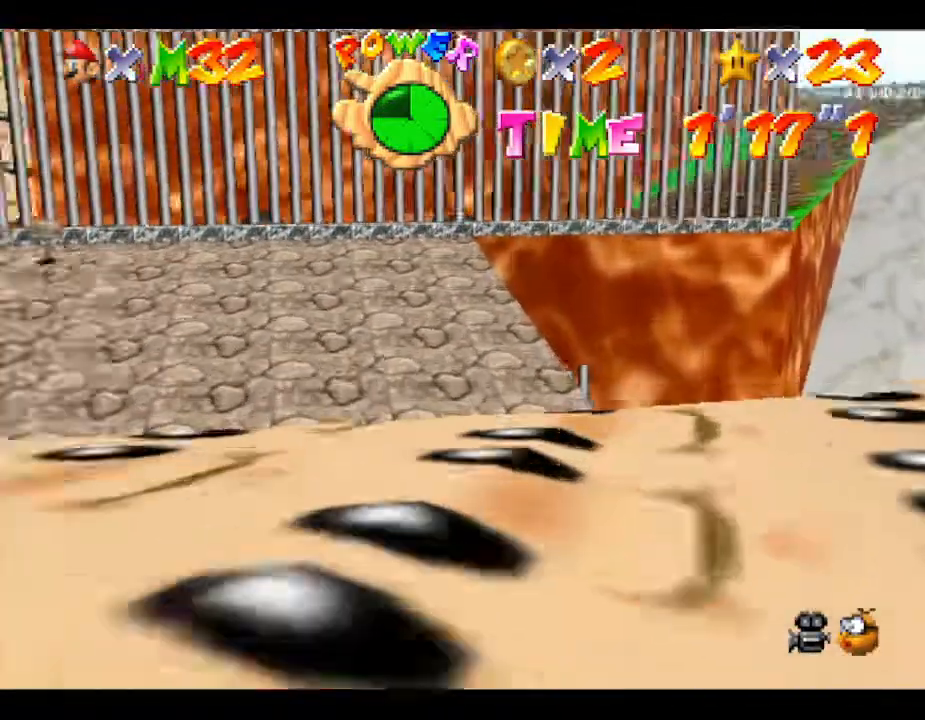
{"buttons": [], "left_stick": "up", "events": [[183, "left_stick", "up"]]}
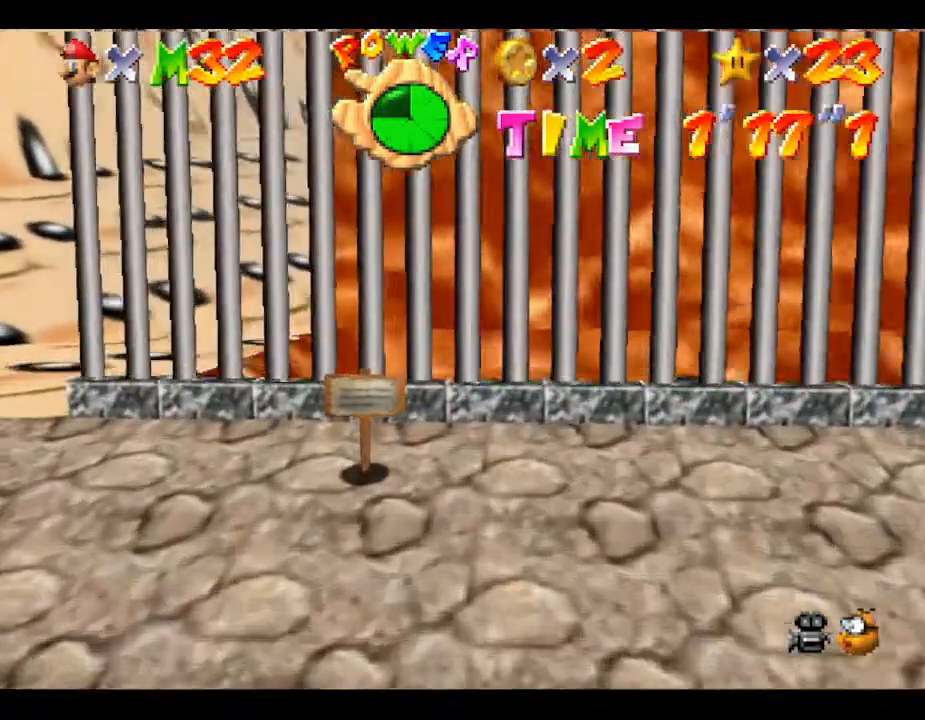
{"buttons": [], "left_stick": "left", "events": [[50, "left_stick", "up-left"], [233, "left_stick", "left"]]}
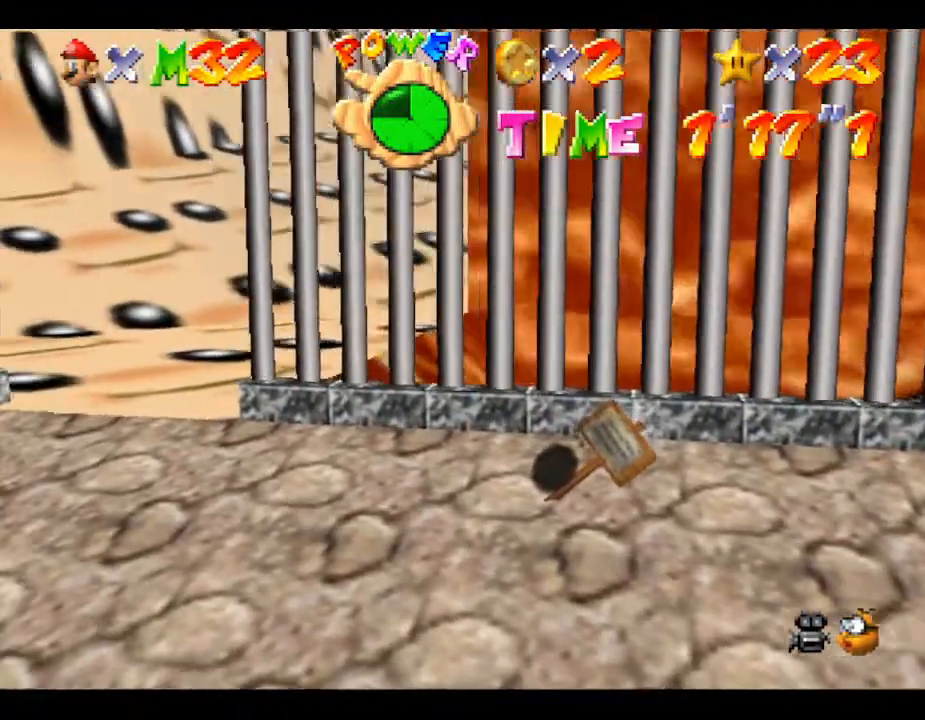
{"buttons": [], "left_stick": "up", "events": [[417, "left_stick", "up"]]}
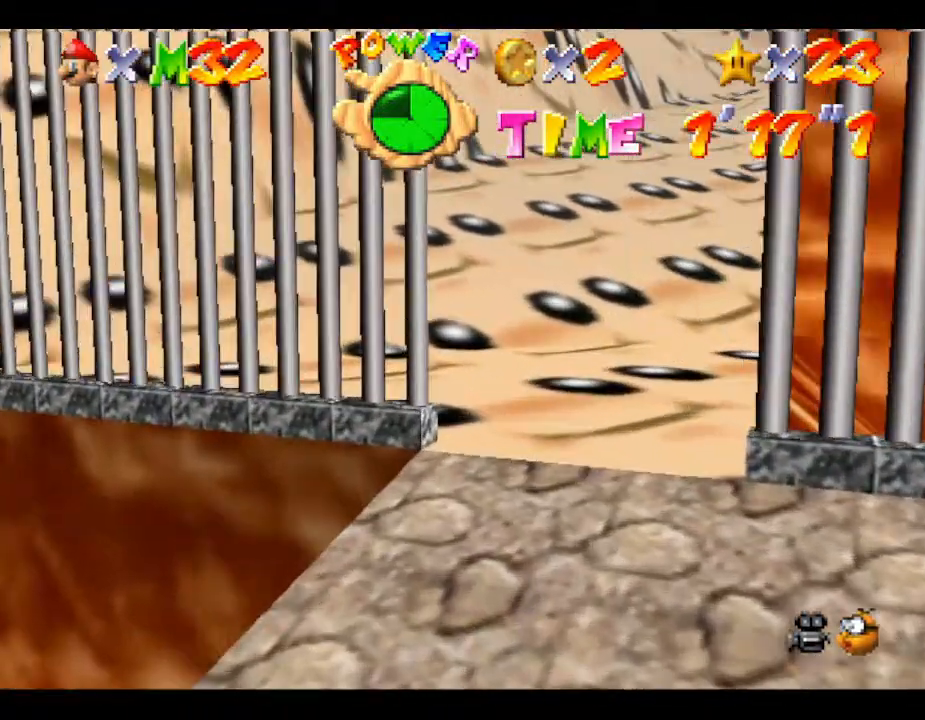
{"buttons": [], "left_stick": "up", "events": []}
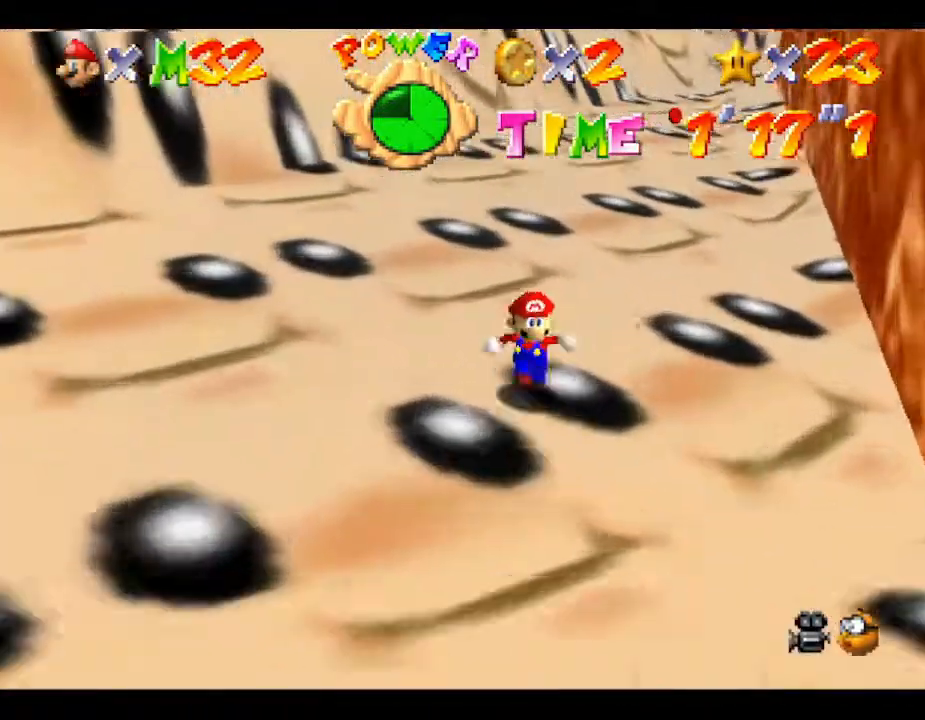
{"buttons": [], "left_stick": "up", "events": []}